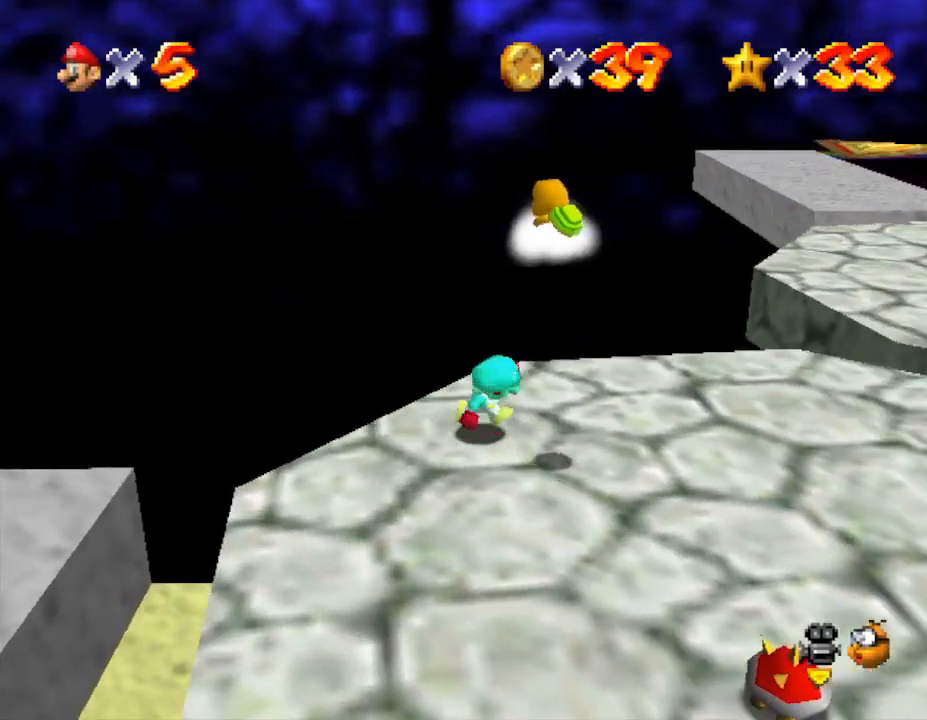
Gameplay with a controller (Nintendo layout); each line is a JSON object with the inputs held at the frame after it. "events" lists button and stick changes between this image and that frame as [ms after this image, input, new state], when the widget could be followed in between. Not read: L3 R3.
{"buttons": [], "left_stick": "up", "events": [[100, "A", "down"], [167, "left_stick", "center"], [267, "left_stick", "up-left"], [367, "left_stick", "up"], [450, "A", "up"]]}
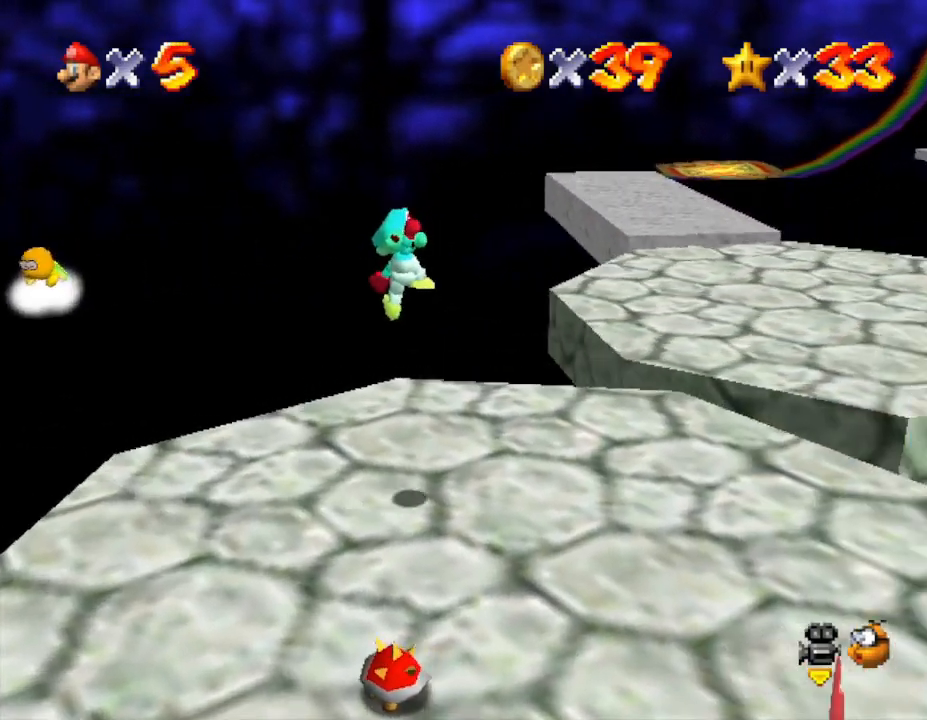
{"buttons": [], "left_stick": "center", "events": [[83, "left_stick", "down-left"], [267, "left_stick", "center"]]}
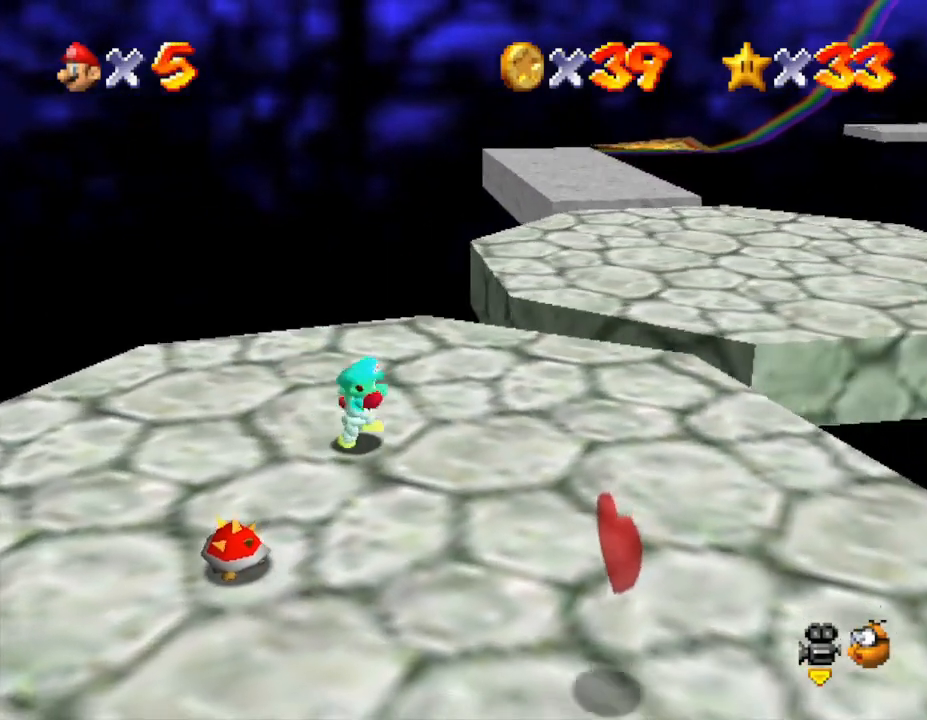
{"buttons": [], "left_stick": "center", "events": [[200, "left_stick", "down"], [400, "left_stick", "center"]]}
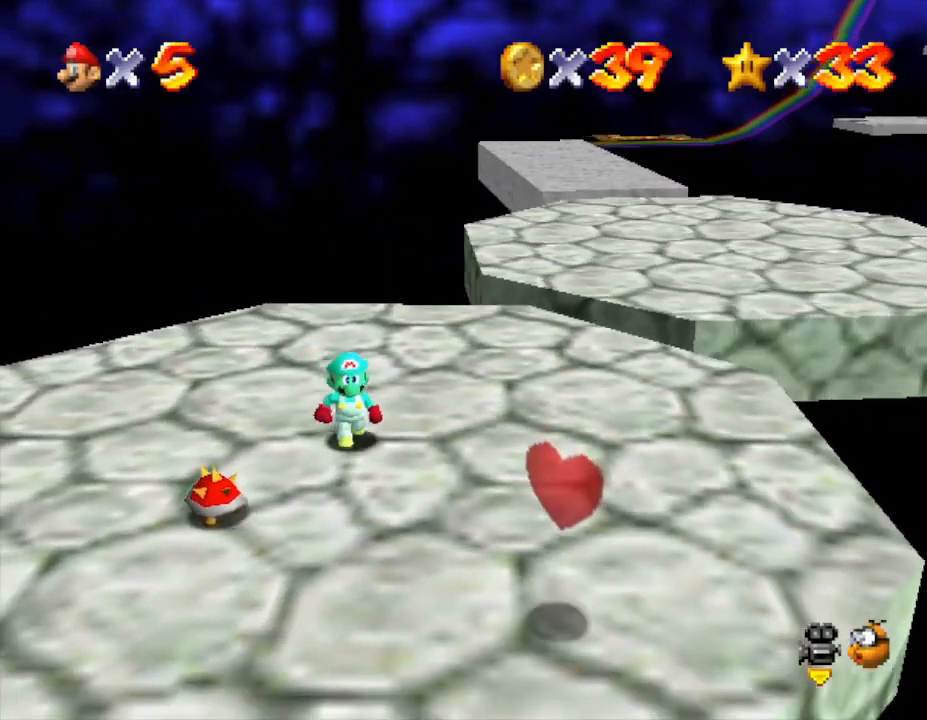
{"buttons": ["Z"], "left_stick": "center", "events": [[483, "Z", "down"]]}
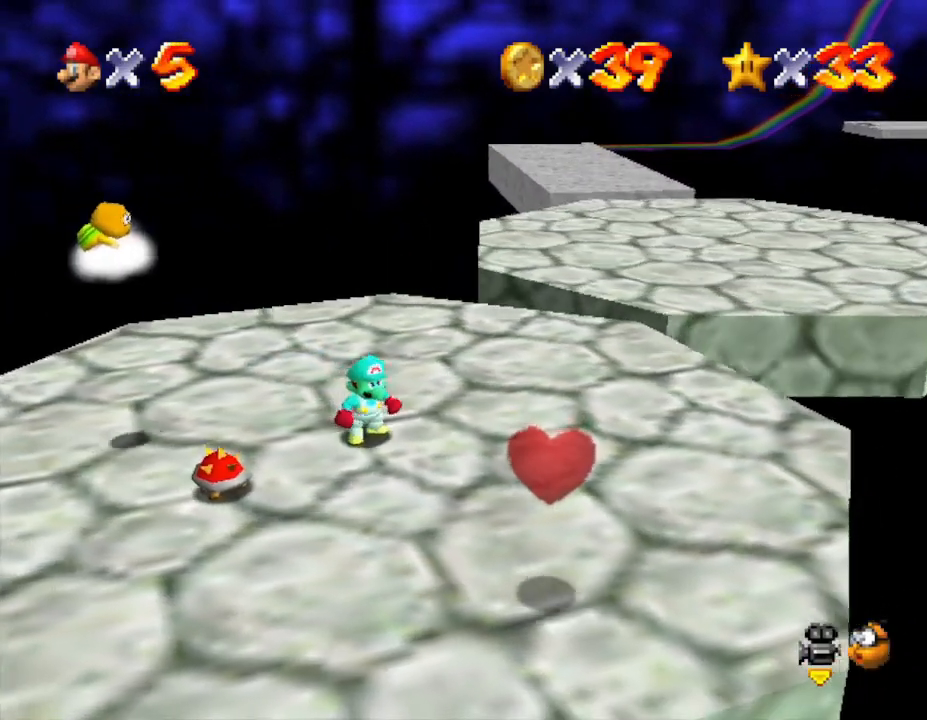
{"buttons": [], "left_stick": "down", "events": [[133, "A", "down"], [217, "left_stick", "down"], [333, "A", "up"], [450, "Z", "up"]]}
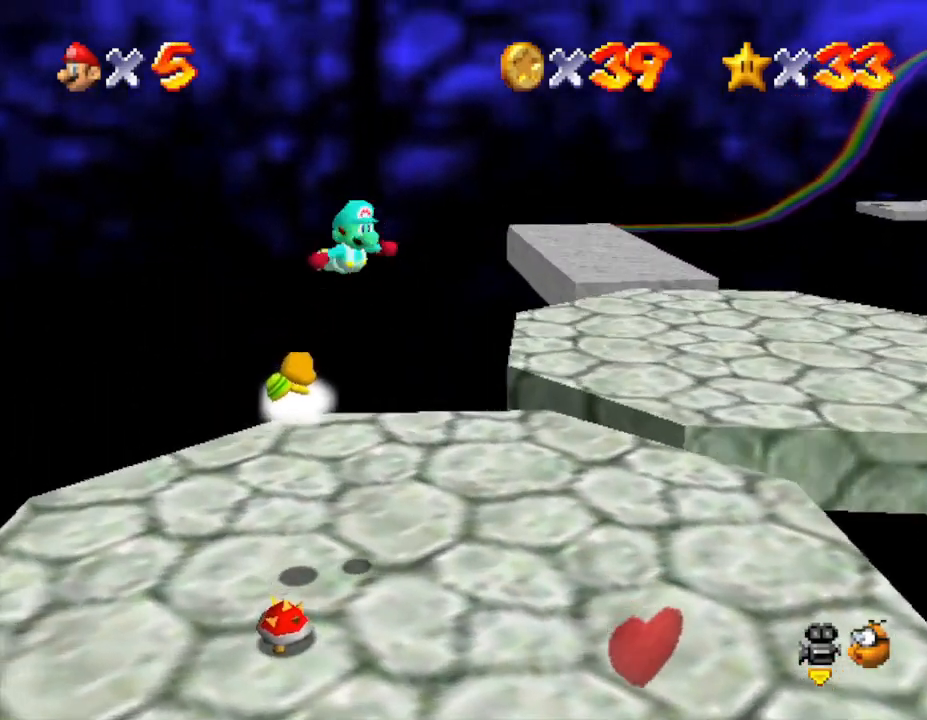
{"buttons": [], "left_stick": "left", "events": [[50, "left_stick", "down-right"], [433, "left_stick", "left"]]}
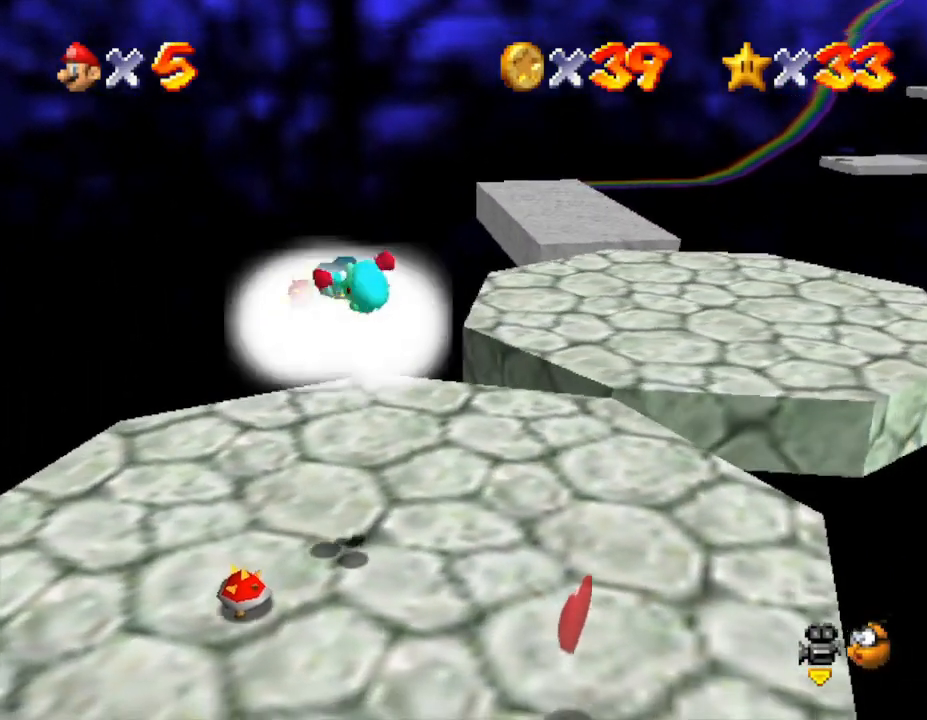
{"buttons": [], "left_stick": "center", "events": [[50, "left_stick", "center"], [267, "left_stick", "up"], [433, "left_stick", "center"]]}
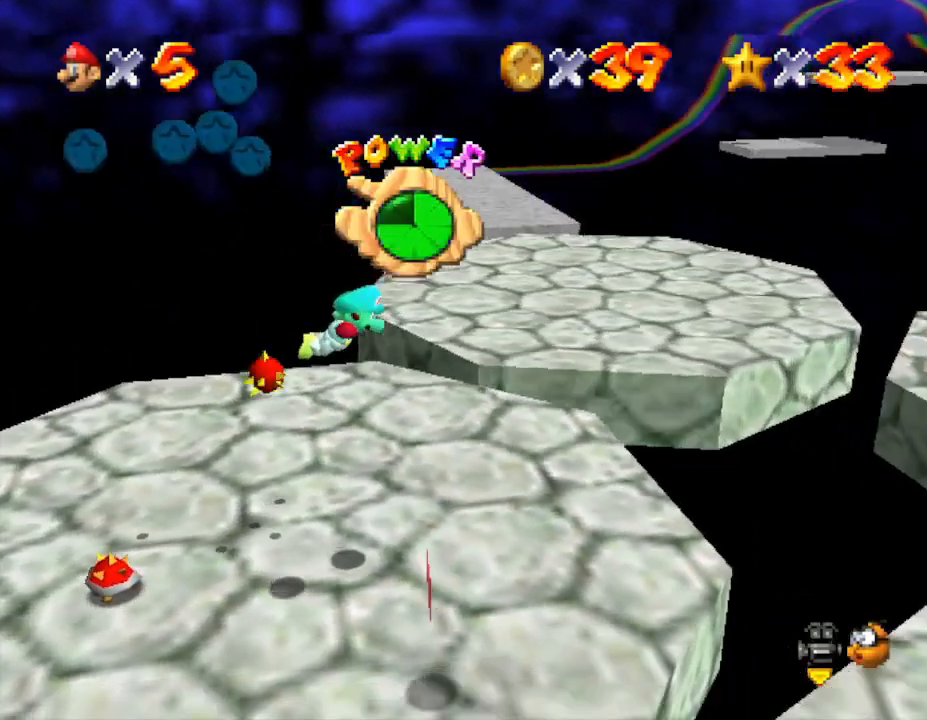
{"buttons": [], "left_stick": "center", "events": [[250, "left_stick", "left"], [467, "left_stick", "center"]]}
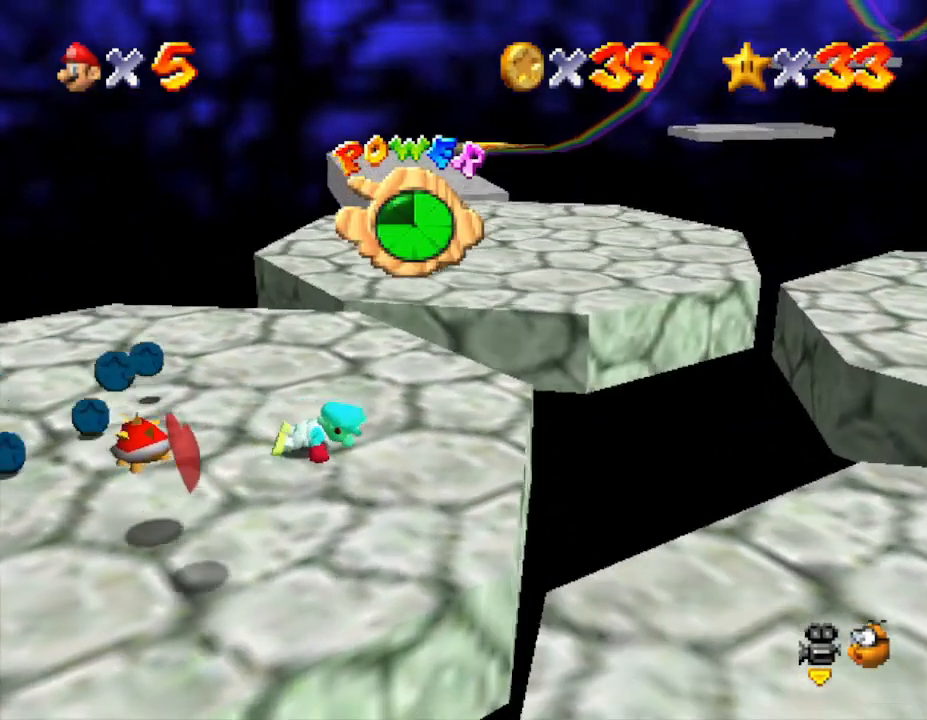
{"buttons": [], "left_stick": "down-left", "events": [[200, "left_stick", "left"], [283, "left_stick", "down-left"]]}
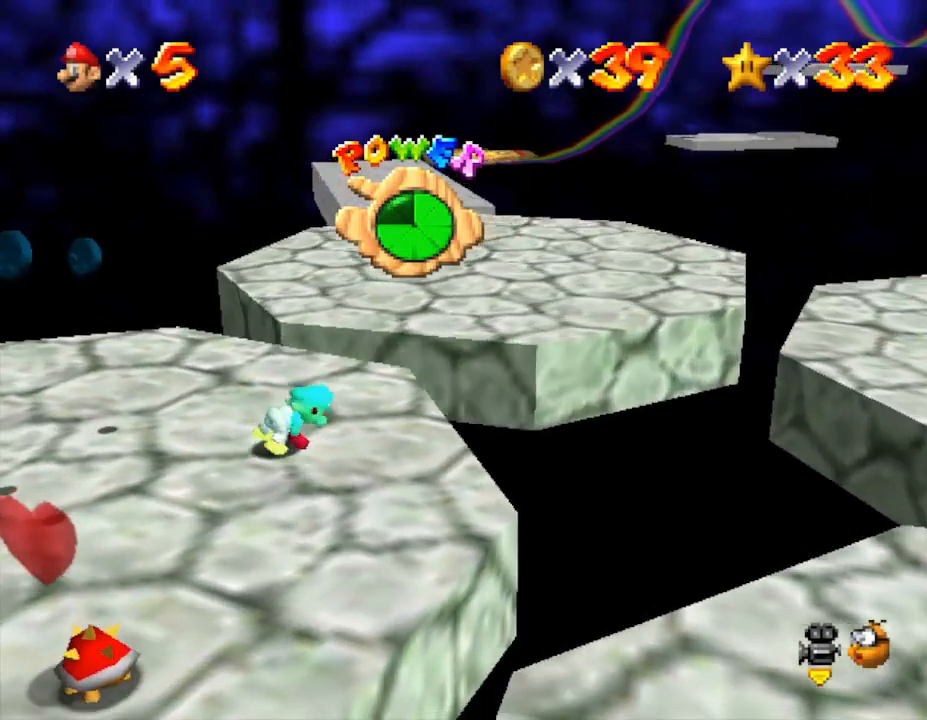
{"buttons": [], "left_stick": "up-left", "events": [[183, "left_stick", "left"], [300, "left_stick", "up-left"]]}
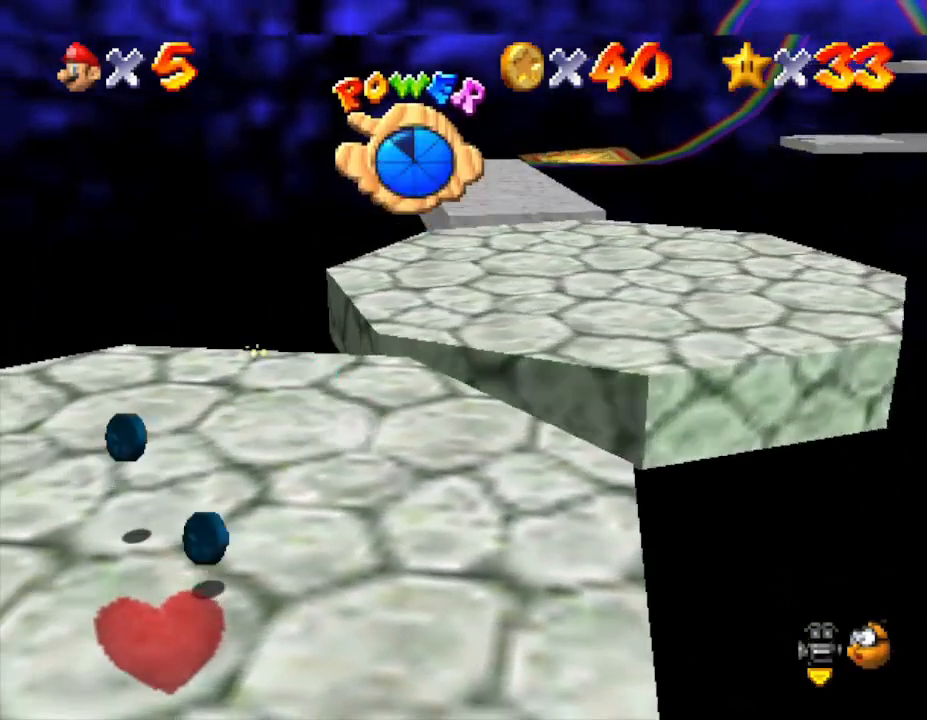
{"buttons": [], "left_stick": "down", "events": [[17, "left_stick", "left"], [300, "left_stick", "down"]]}
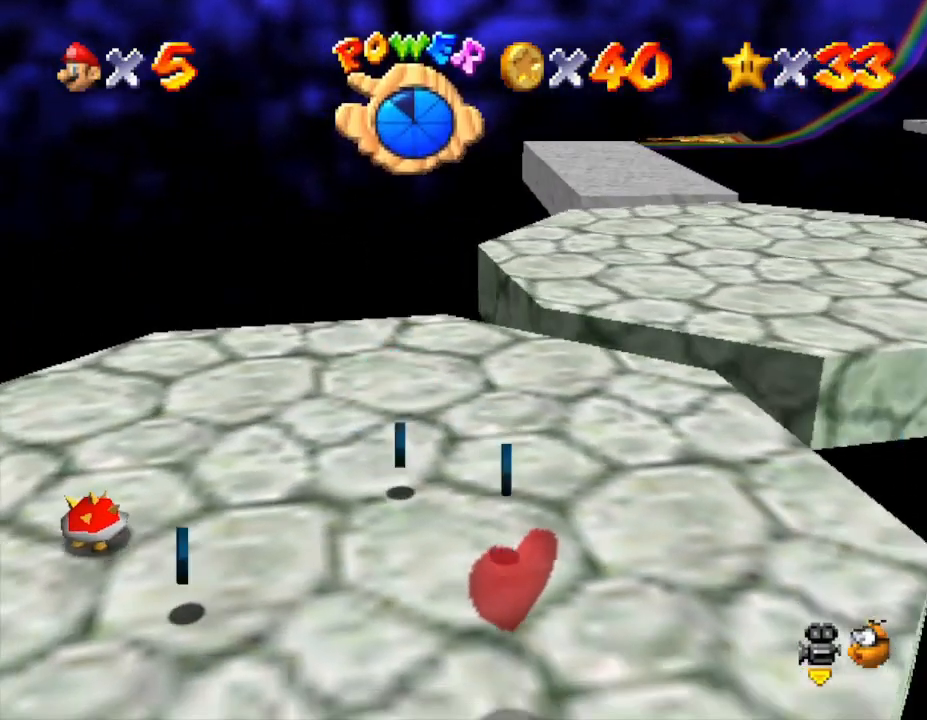
{"buttons": [], "left_stick": "down-right", "events": [[217, "left_stick", "down-right"]]}
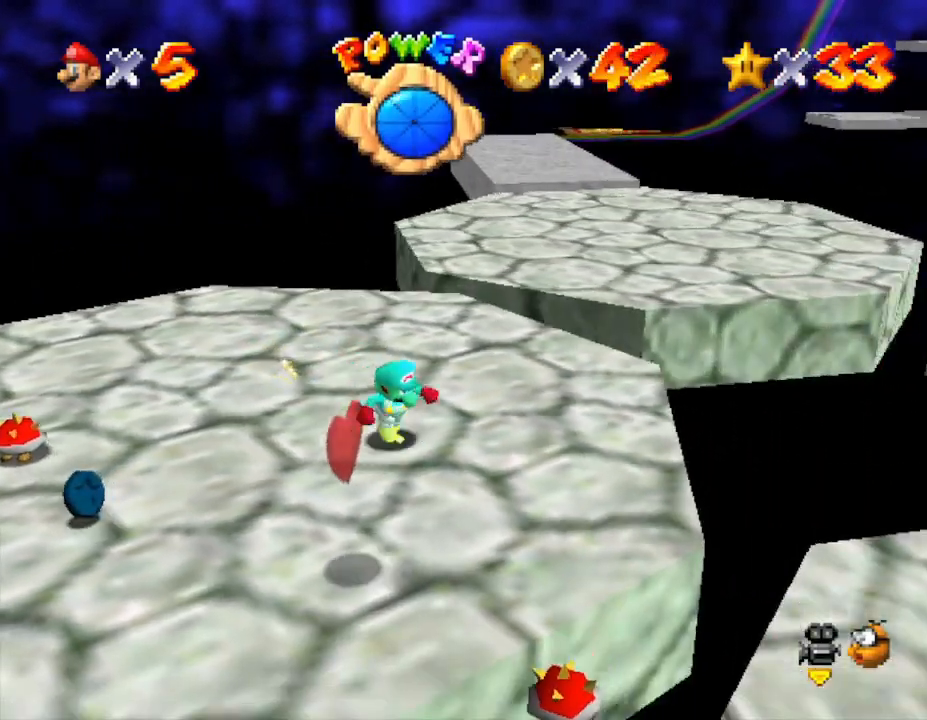
{"buttons": [], "left_stick": "down-left", "events": [[67, "left_stick", "down"], [200, "left_stick", "down-left"]]}
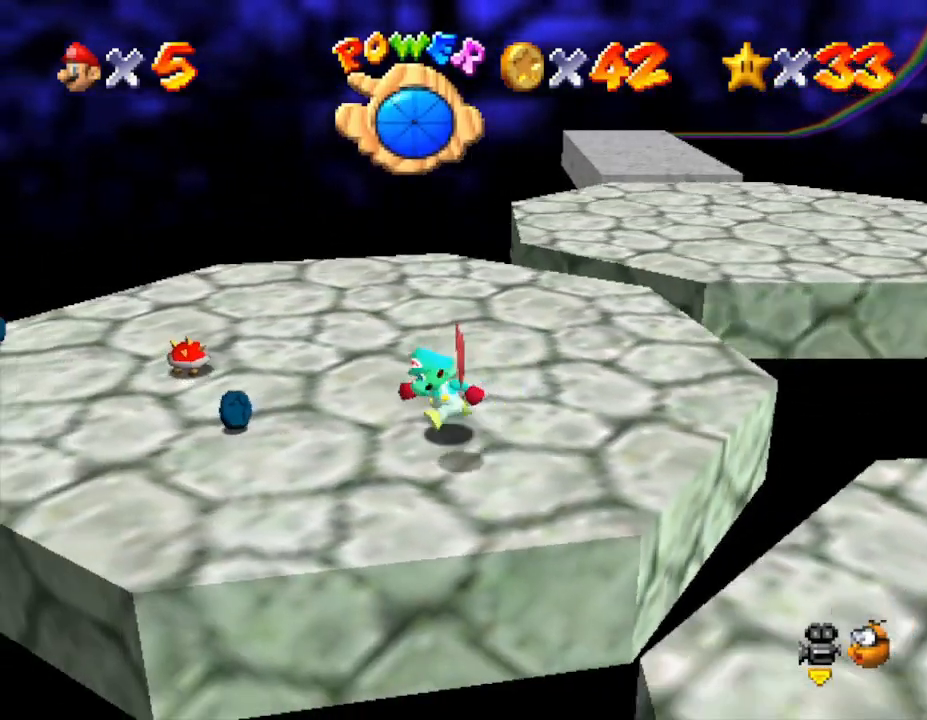
{"buttons": [], "left_stick": "left", "events": [[150, "left_stick", "left"]]}
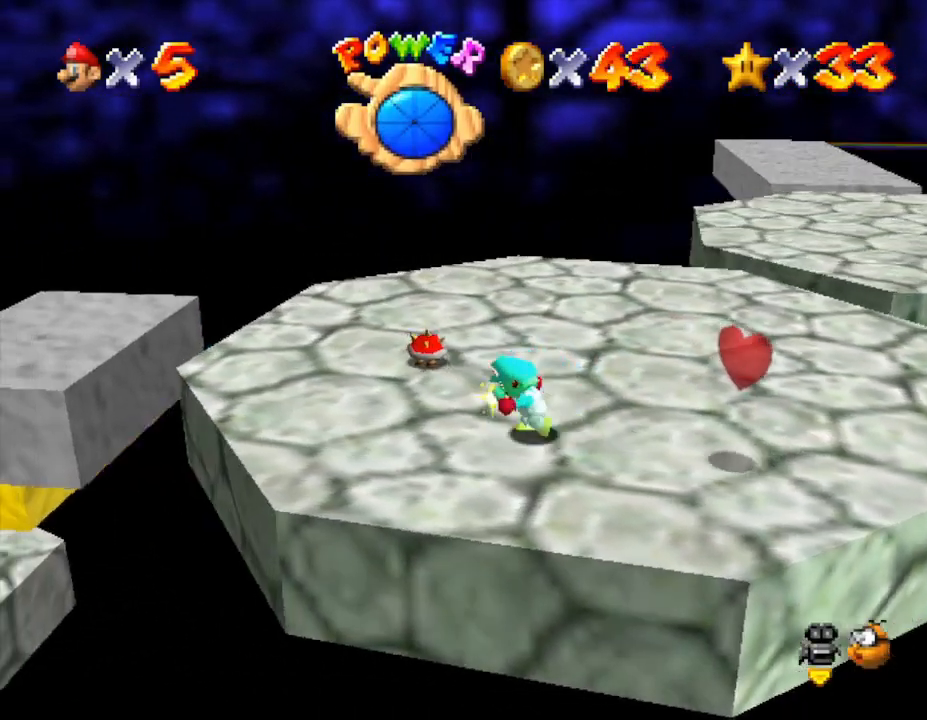
{"buttons": [], "left_stick": "up-left", "events": [[267, "left_stick", "up-left"]]}
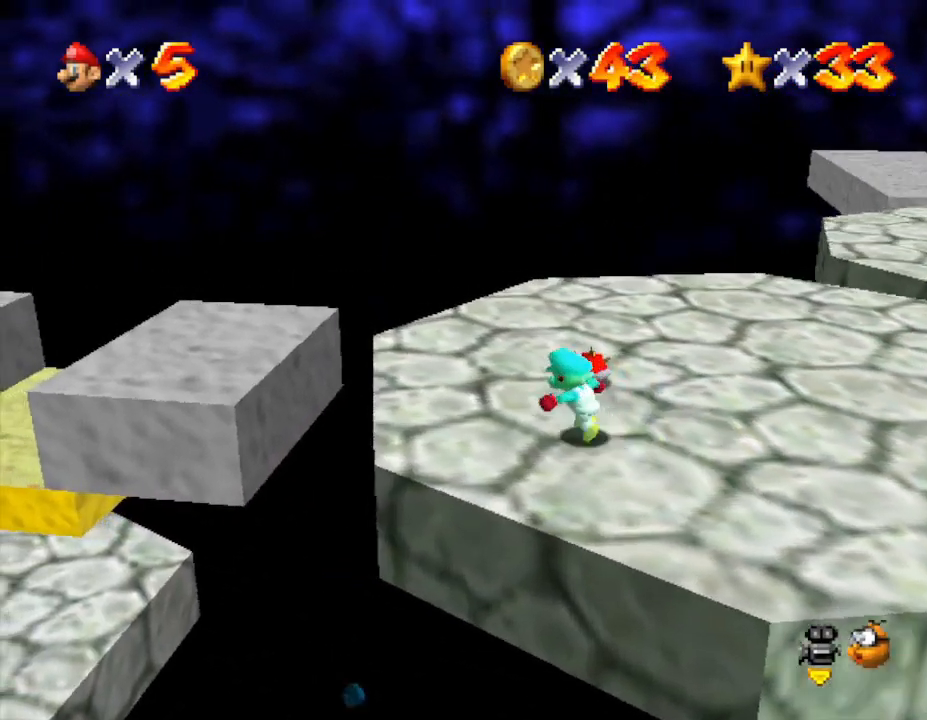
{"buttons": ["A"], "left_stick": "up-left", "events": [[350, "A", "down"]]}
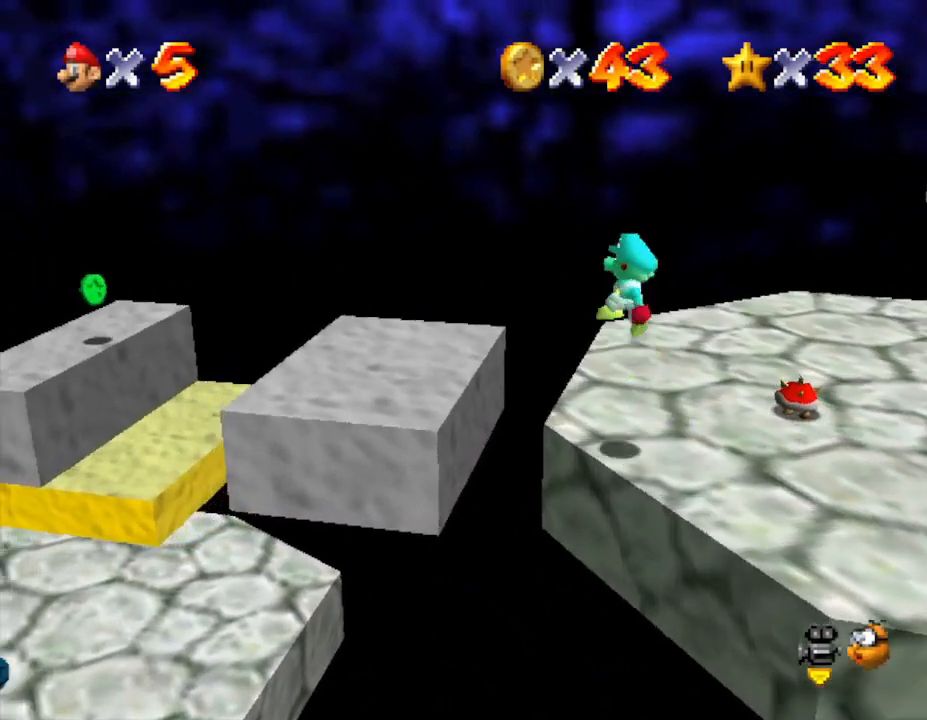
{"buttons": [], "left_stick": "center", "events": [[133, "A", "up"], [217, "left_stick", "up"], [350, "left_stick", "center"]]}
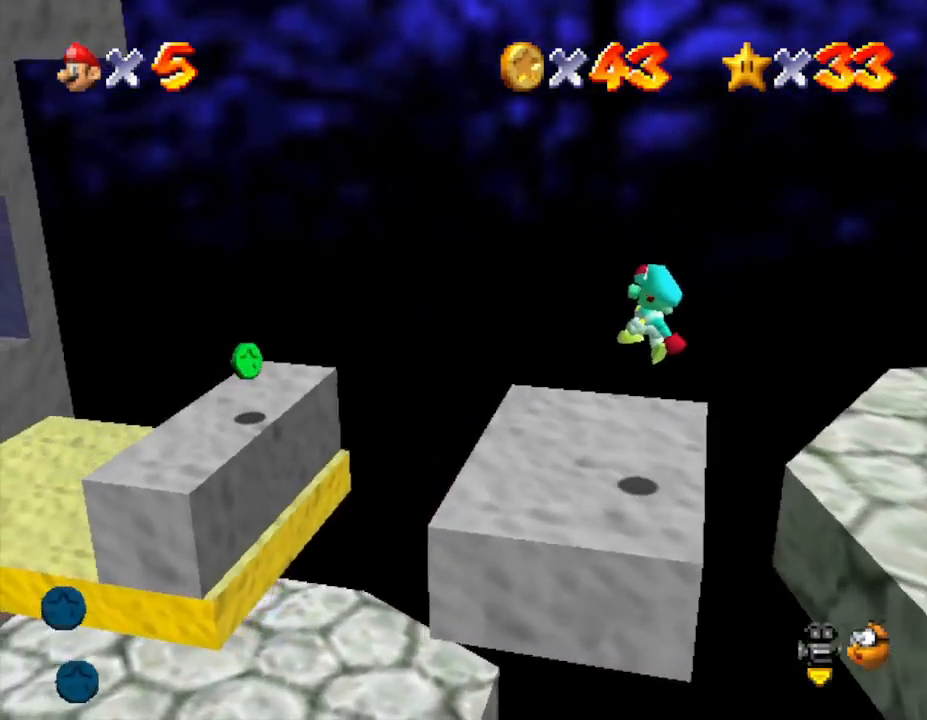
{"buttons": [], "left_stick": "left", "events": [[117, "left_stick", "left"], [267, "A", "down"], [400, "A", "up"]]}
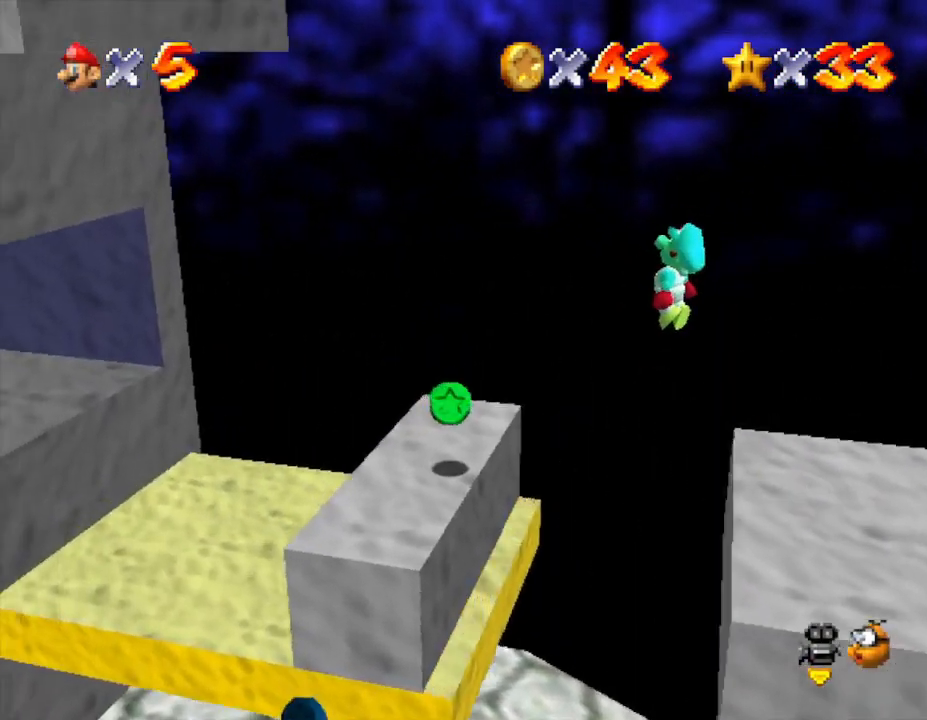
{"buttons": [], "left_stick": "center", "events": [[117, "left_stick", "down"], [483, "left_stick", "center"]]}
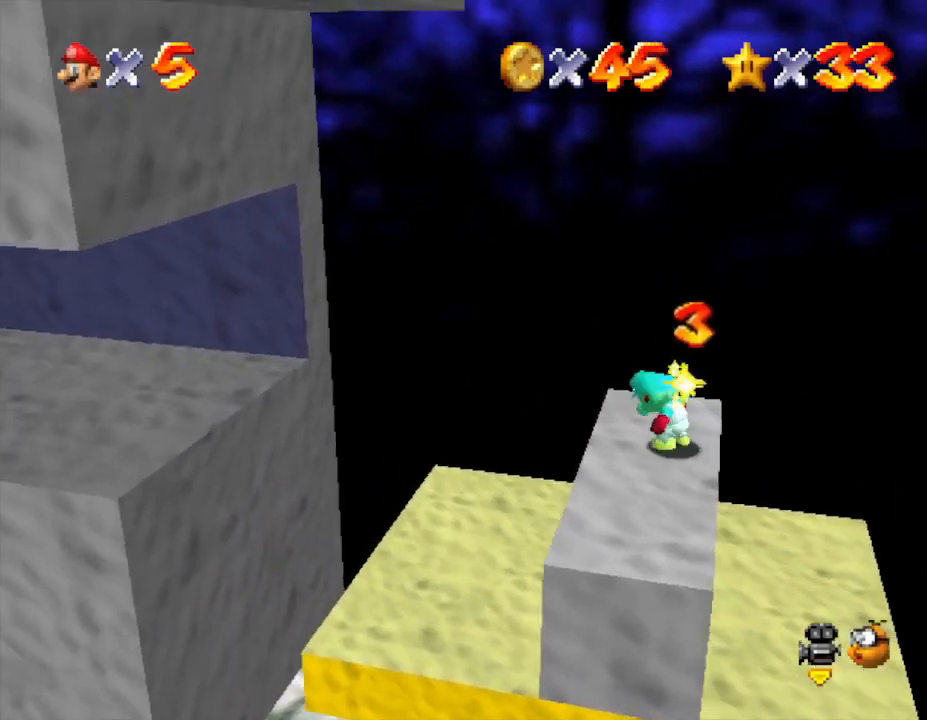
{"buttons": ["A"], "left_stick": "down", "events": [[167, "left_stick", "down"], [417, "A", "down"]]}
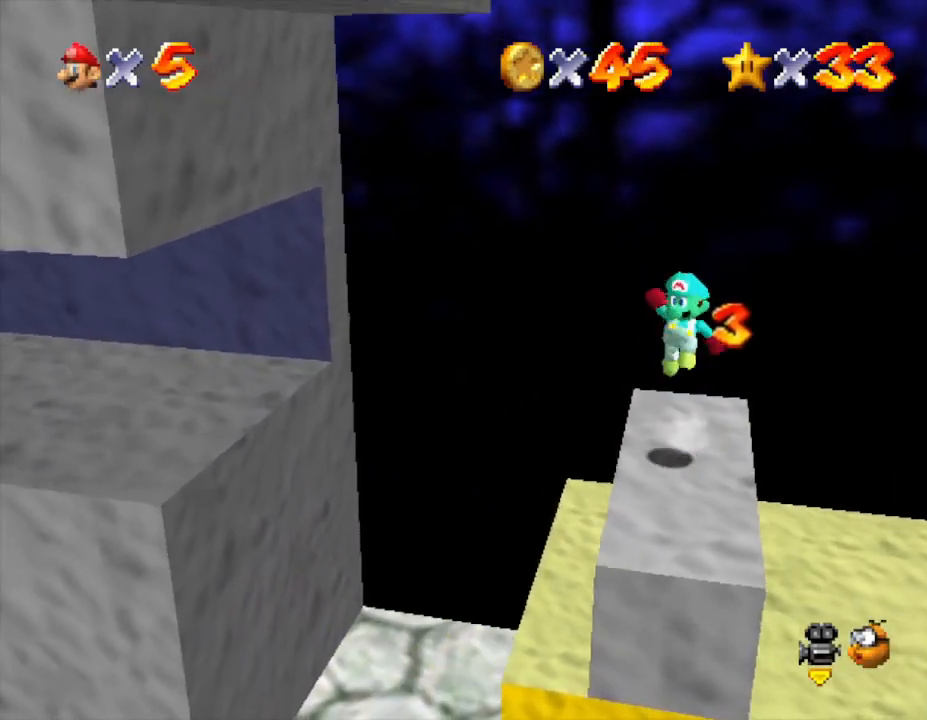
{"buttons": [], "left_stick": "down", "events": [[33, "A", "up"]]}
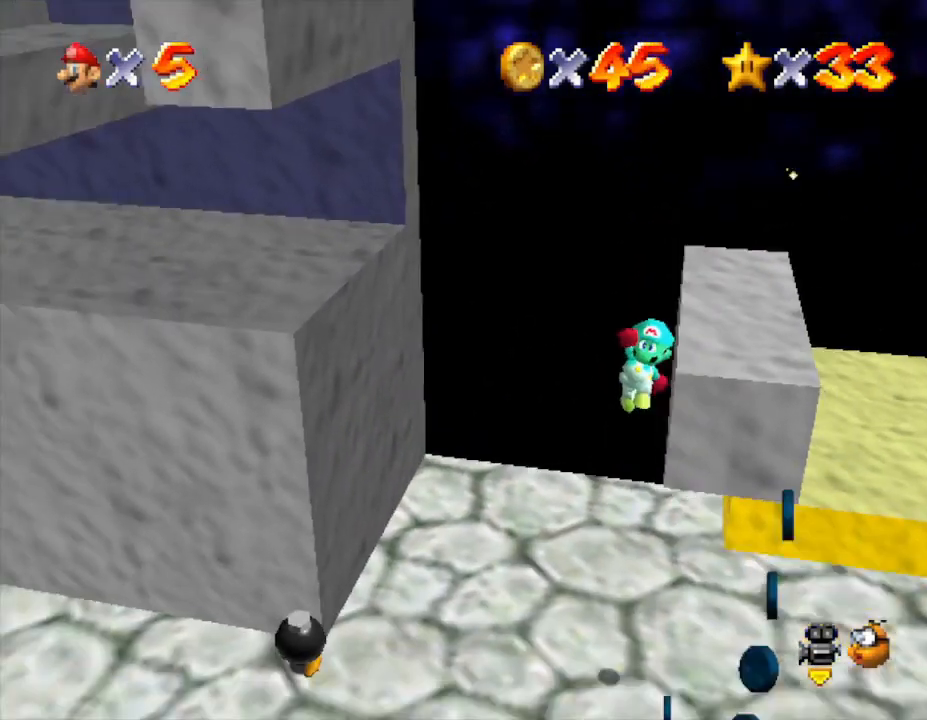
{"buttons": [], "left_stick": "up-right", "events": [[117, "left_stick", "center"], [183, "left_stick", "right"], [233, "left_stick", "up-right"]]}
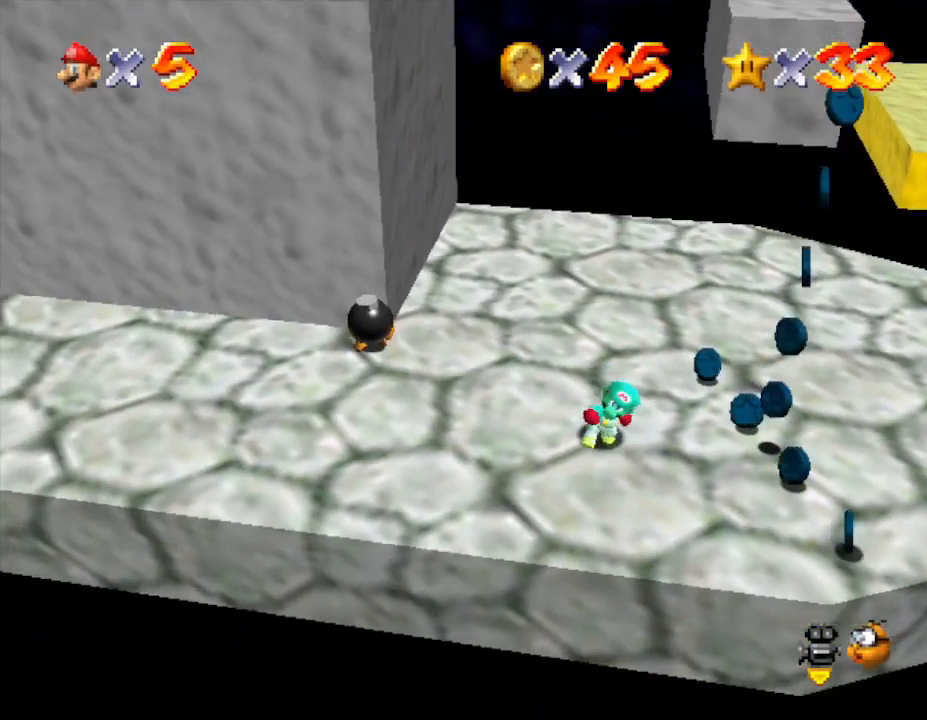
{"buttons": [], "left_stick": "right", "events": [[300, "left_stick", "up"], [500, "left_stick", "right"]]}
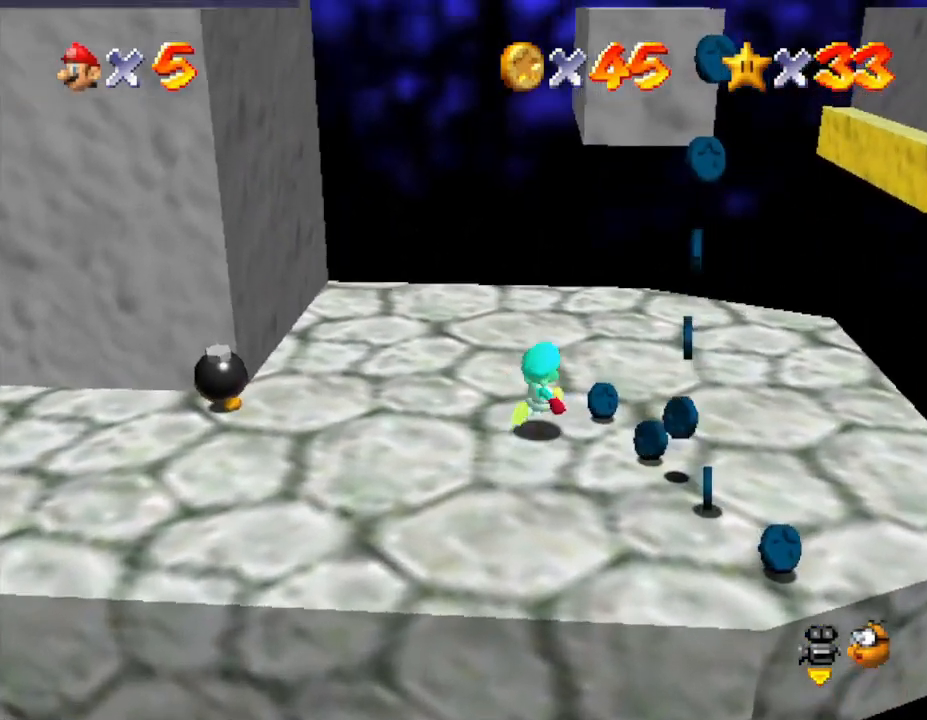
{"buttons": [], "left_stick": "down", "events": [[133, "left_stick", "down-right"], [250, "left_stick", "down"]]}
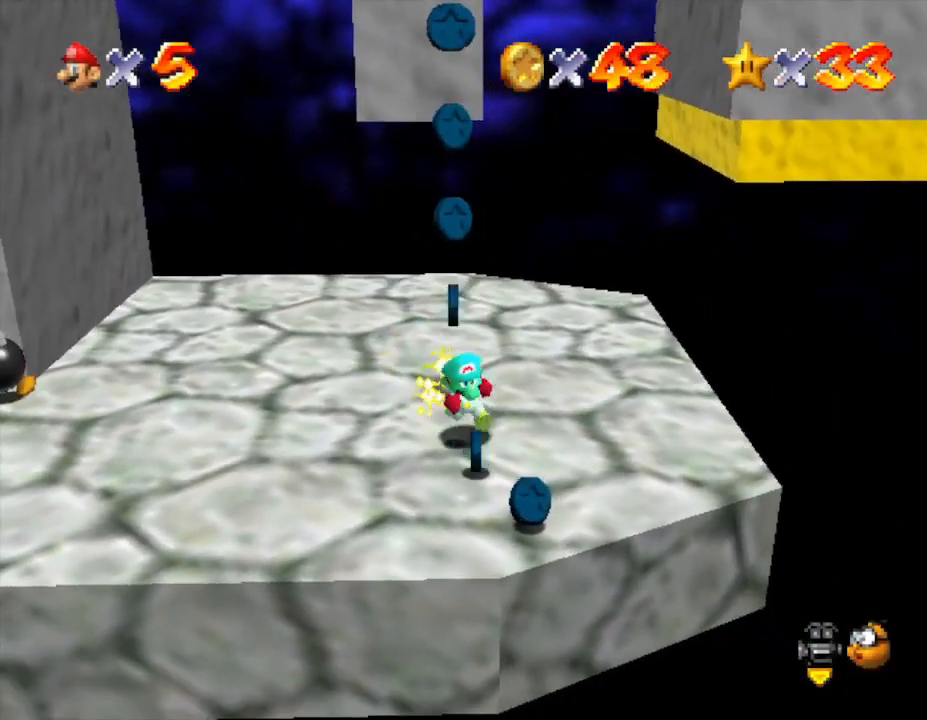
{"buttons": ["A"], "left_stick": "up", "events": [[133, "left_stick", "up"], [283, "A", "down"]]}
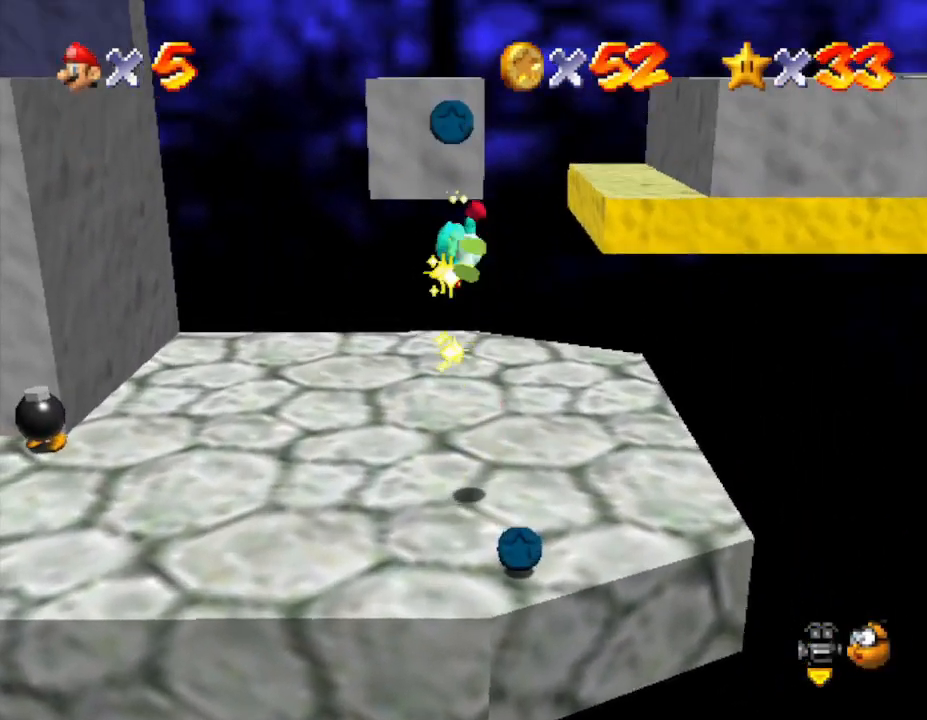
{"buttons": [], "left_stick": "down", "events": [[50, "left_stick", "center"], [117, "left_stick", "down"], [283, "A", "up"]]}
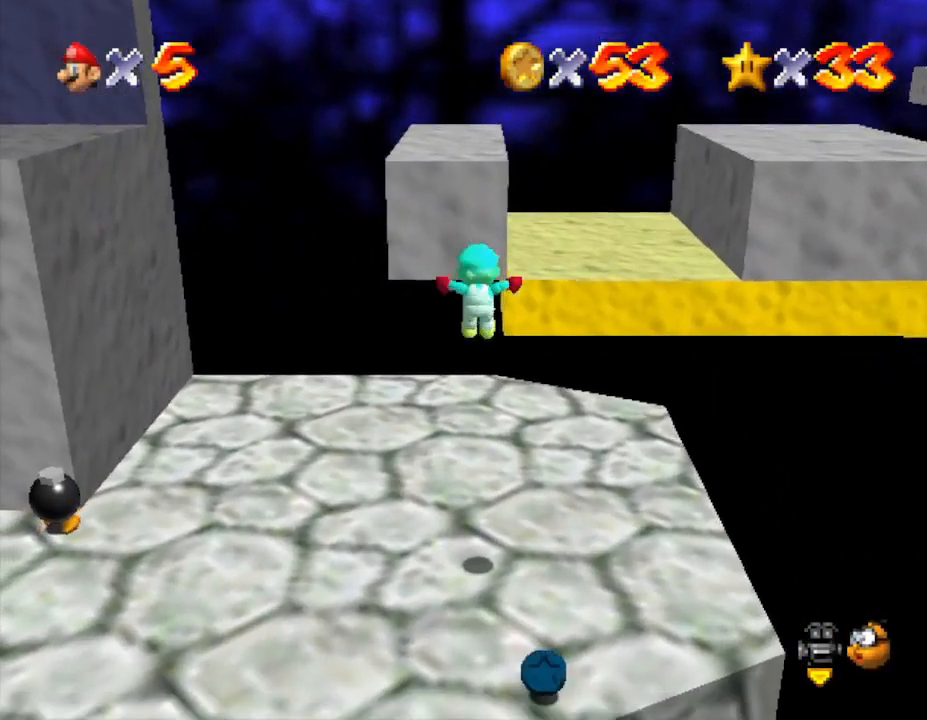
{"buttons": [], "left_stick": "center", "events": [[417, "left_stick", "center"]]}
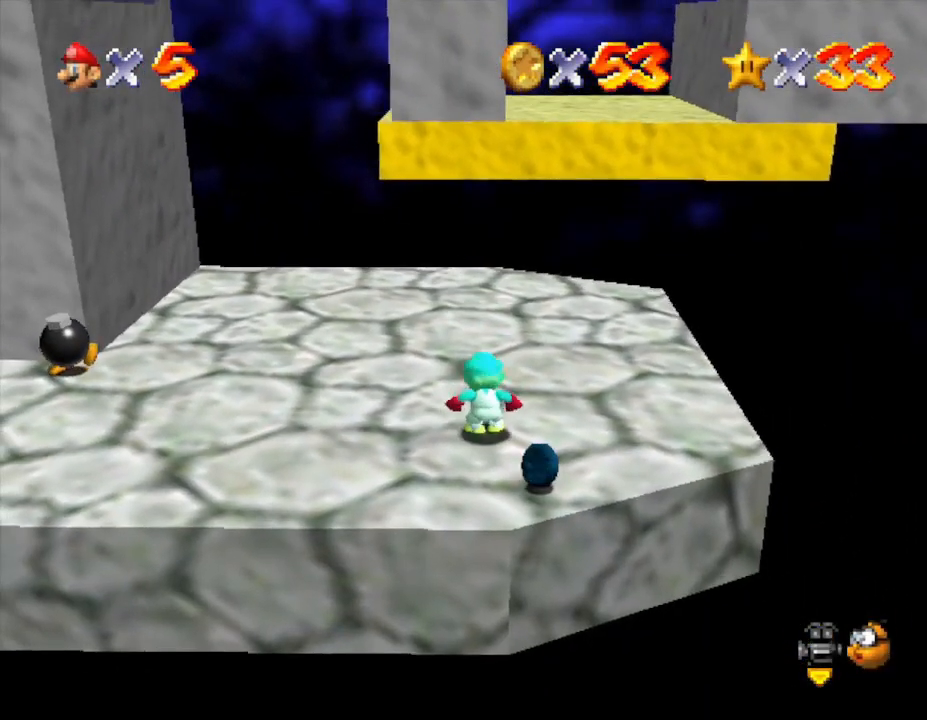
{"buttons": [], "left_stick": "center", "events": [[133, "left_stick", "down-right"], [383, "left_stick", "center"]]}
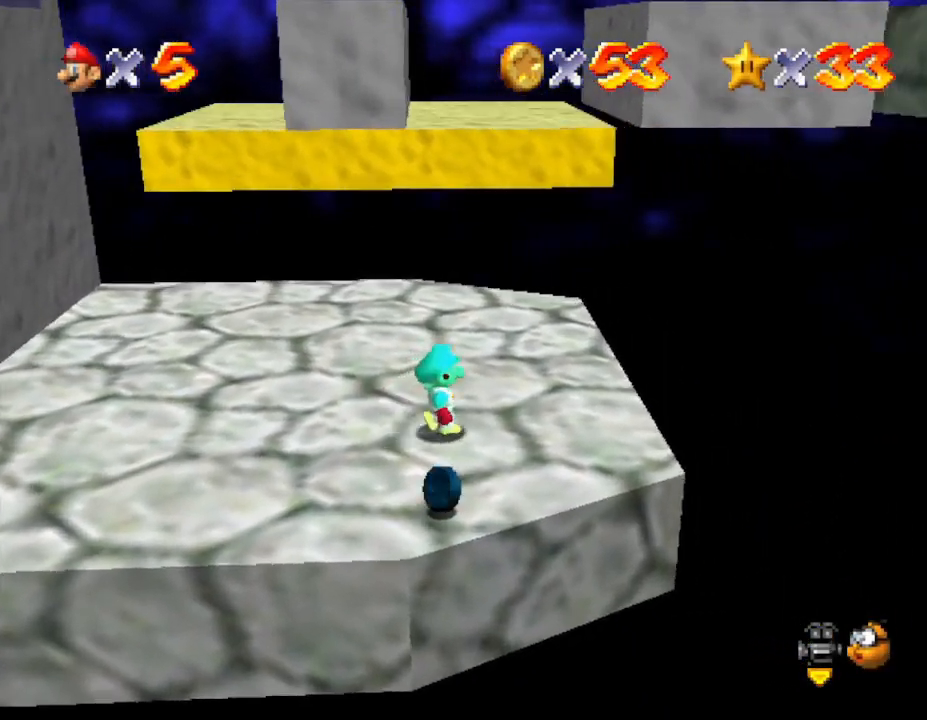
{"buttons": [], "left_stick": "center", "events": [[250, "left_stick", "down"], [383, "left_stick", "down-left"], [483, "left_stick", "center"]]}